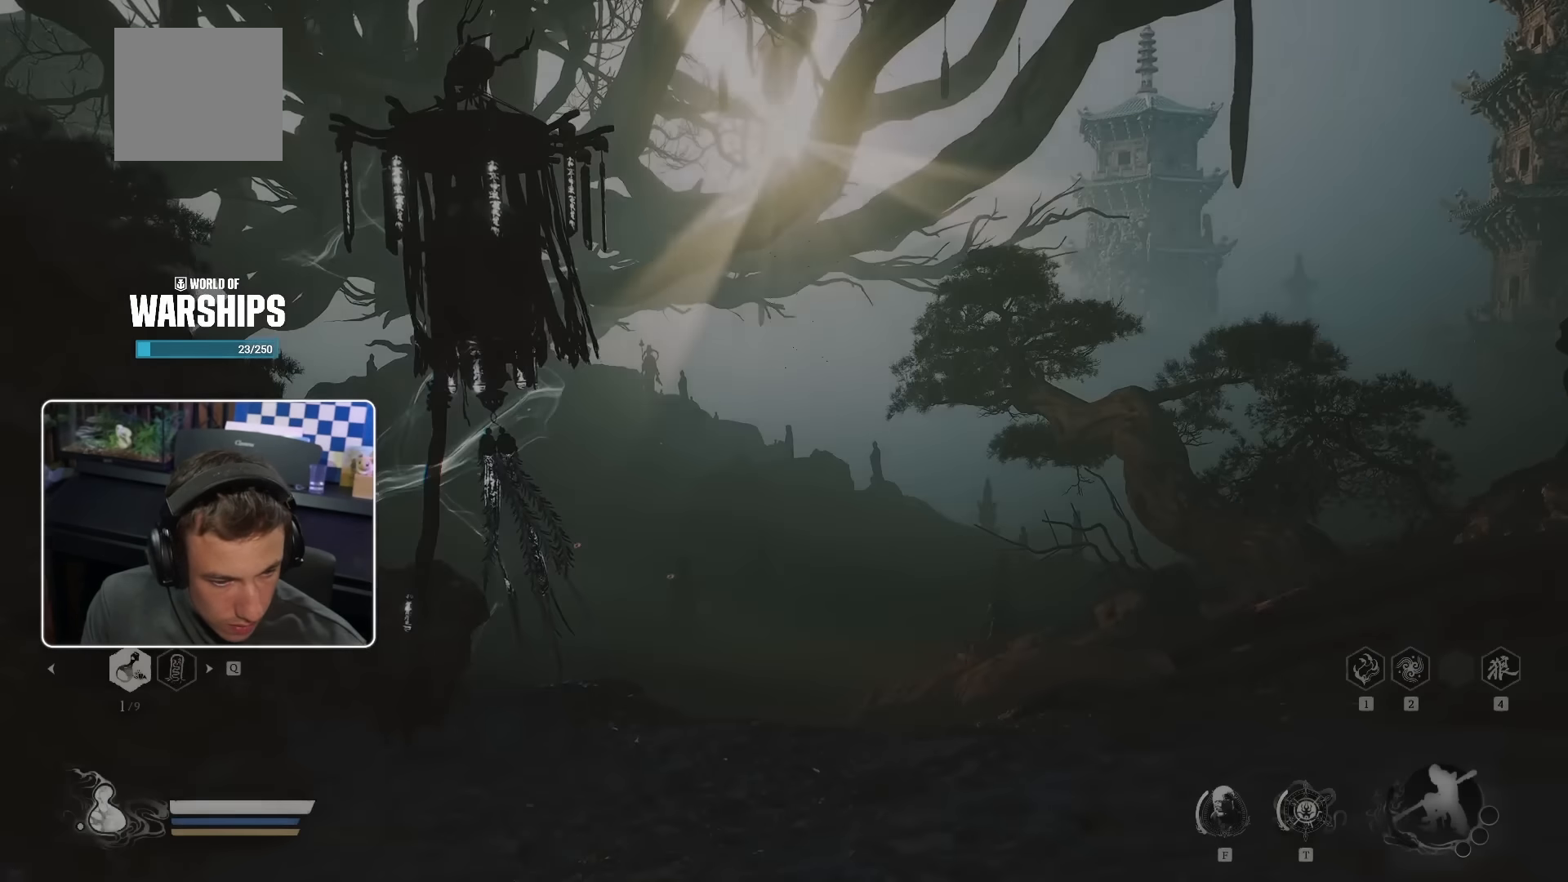
Gameplay with a controller (PlayStation layout); each line is a JSON object with the inputs held at the frame after it. "events" lists button and stick changes between this image and that frame as [ms after this image, input, new state], when the widget could be followed in between. Not read: L3 R2.
{"buttons": [], "left_stick": "center", "right_stick": "center", "events": [[33, "right_stick", "down-left"], [100, "right_stick", "center"]]}
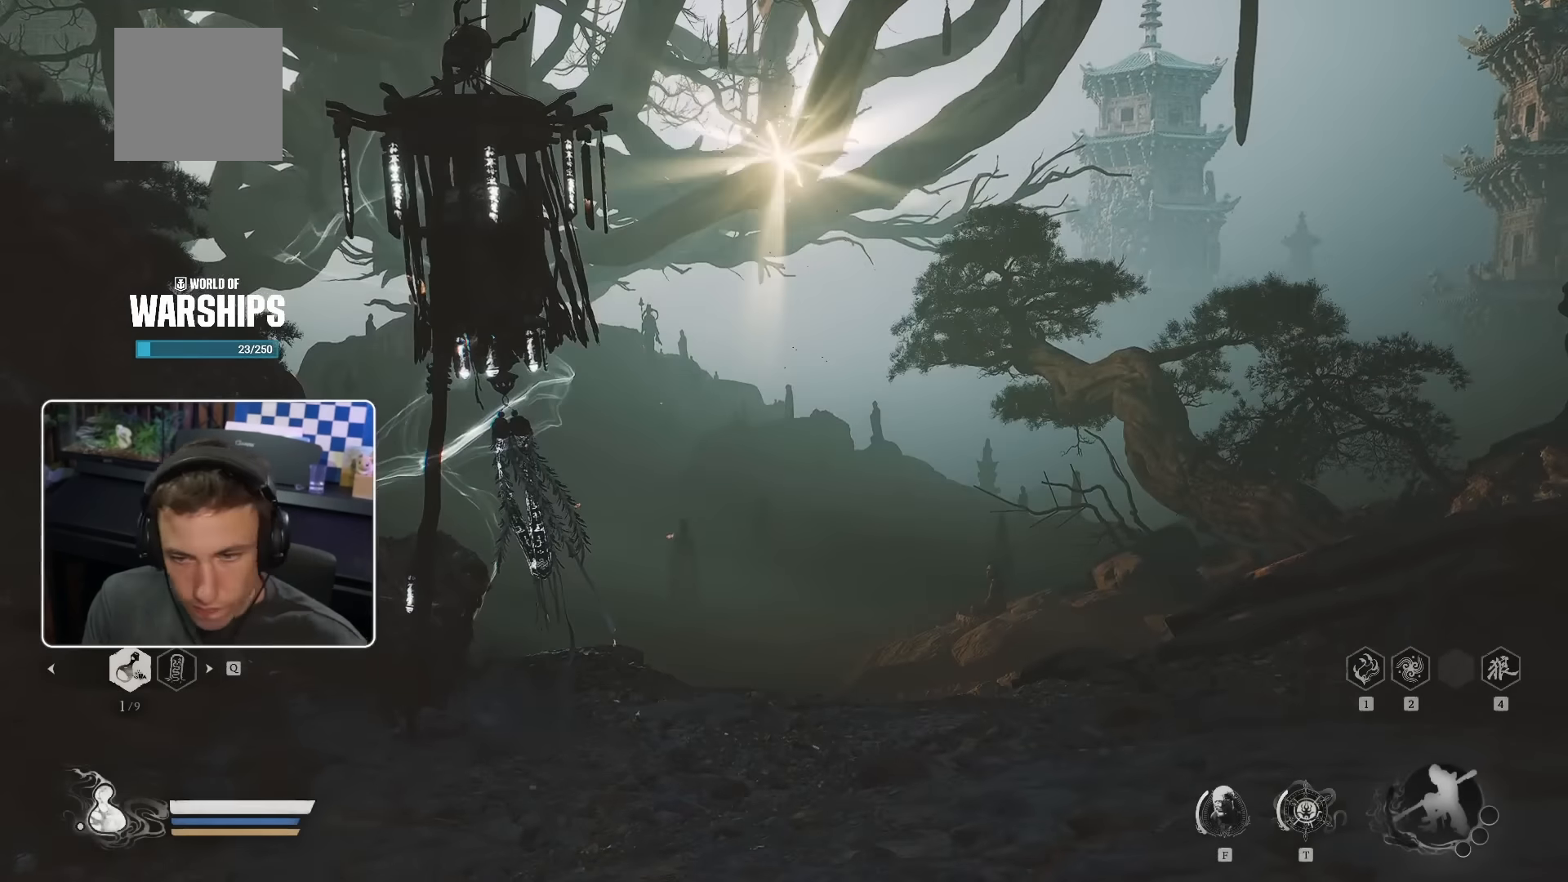
{"buttons": ["SQUARE"], "left_stick": "center", "right_stick": "center", "events": [[500, "SQUARE", "down"]]}
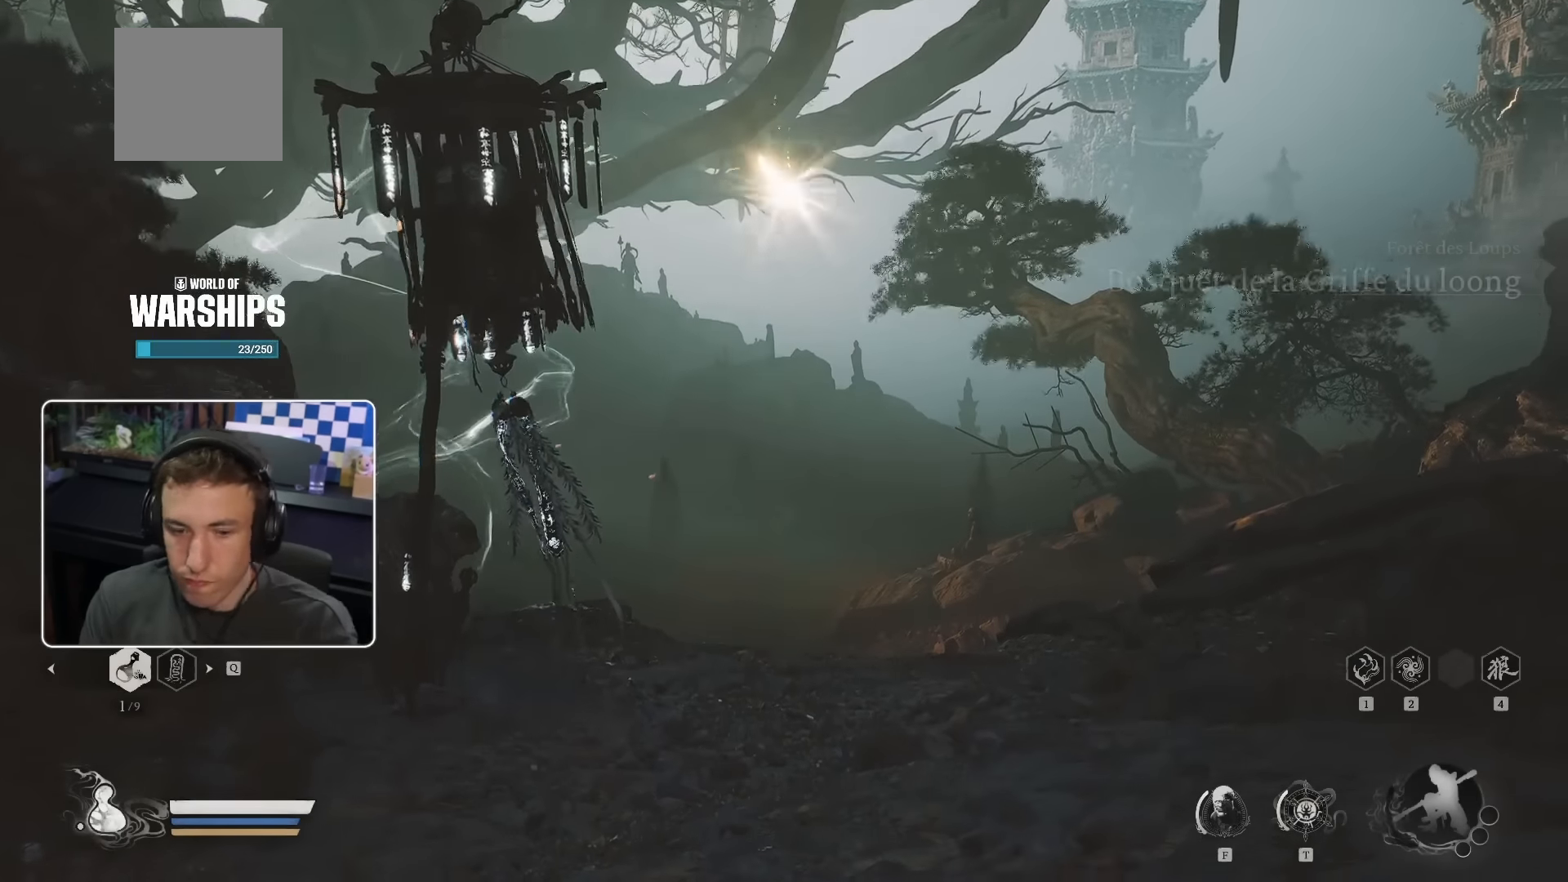
{"buttons": [], "left_stick": "up", "right_stick": "down-left"}
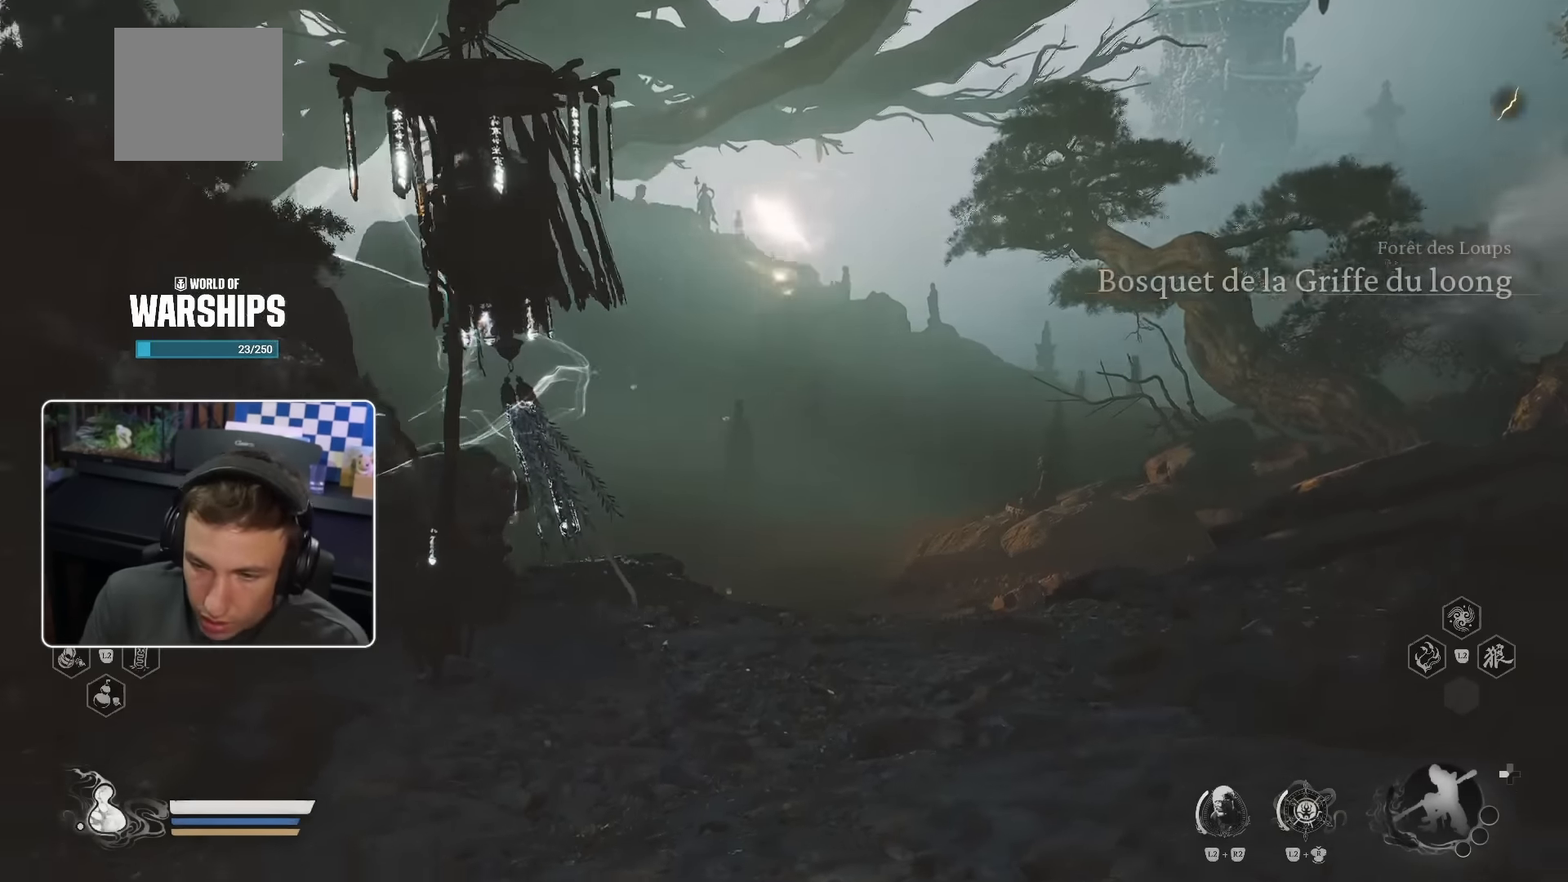
{"buttons": [], "left_stick": "center", "right_stick": "center", "events": [[17, "right_stick", "center"], [416, "left_stick", "center"]]}
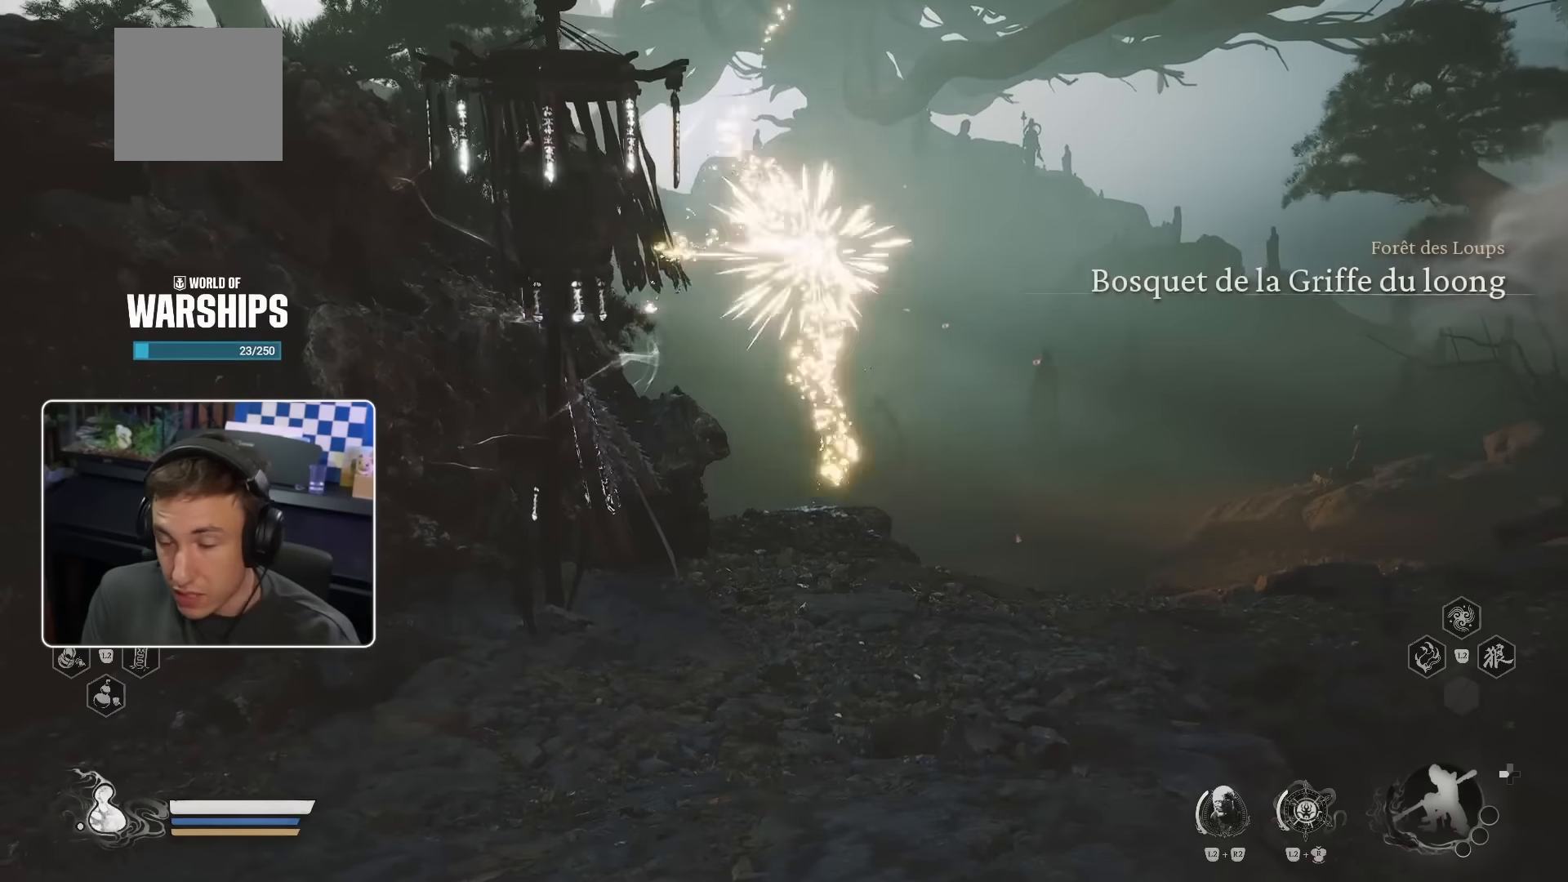
{"buttons": [], "left_stick": "center", "right_stick": "center", "events": []}
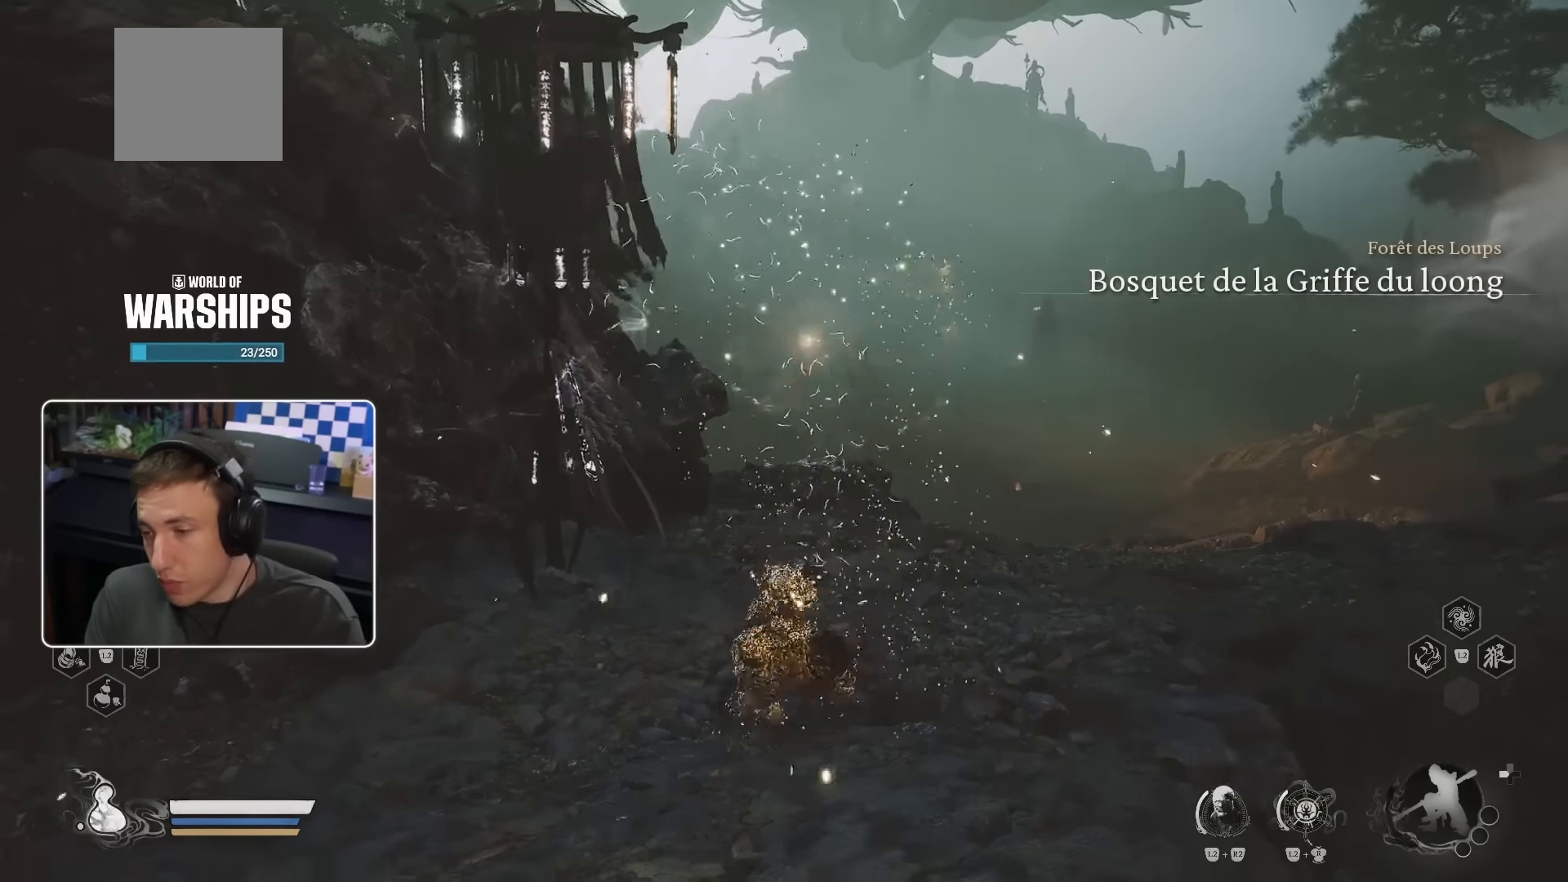
{"buttons": [], "left_stick": "center", "right_stick": "center", "events": []}
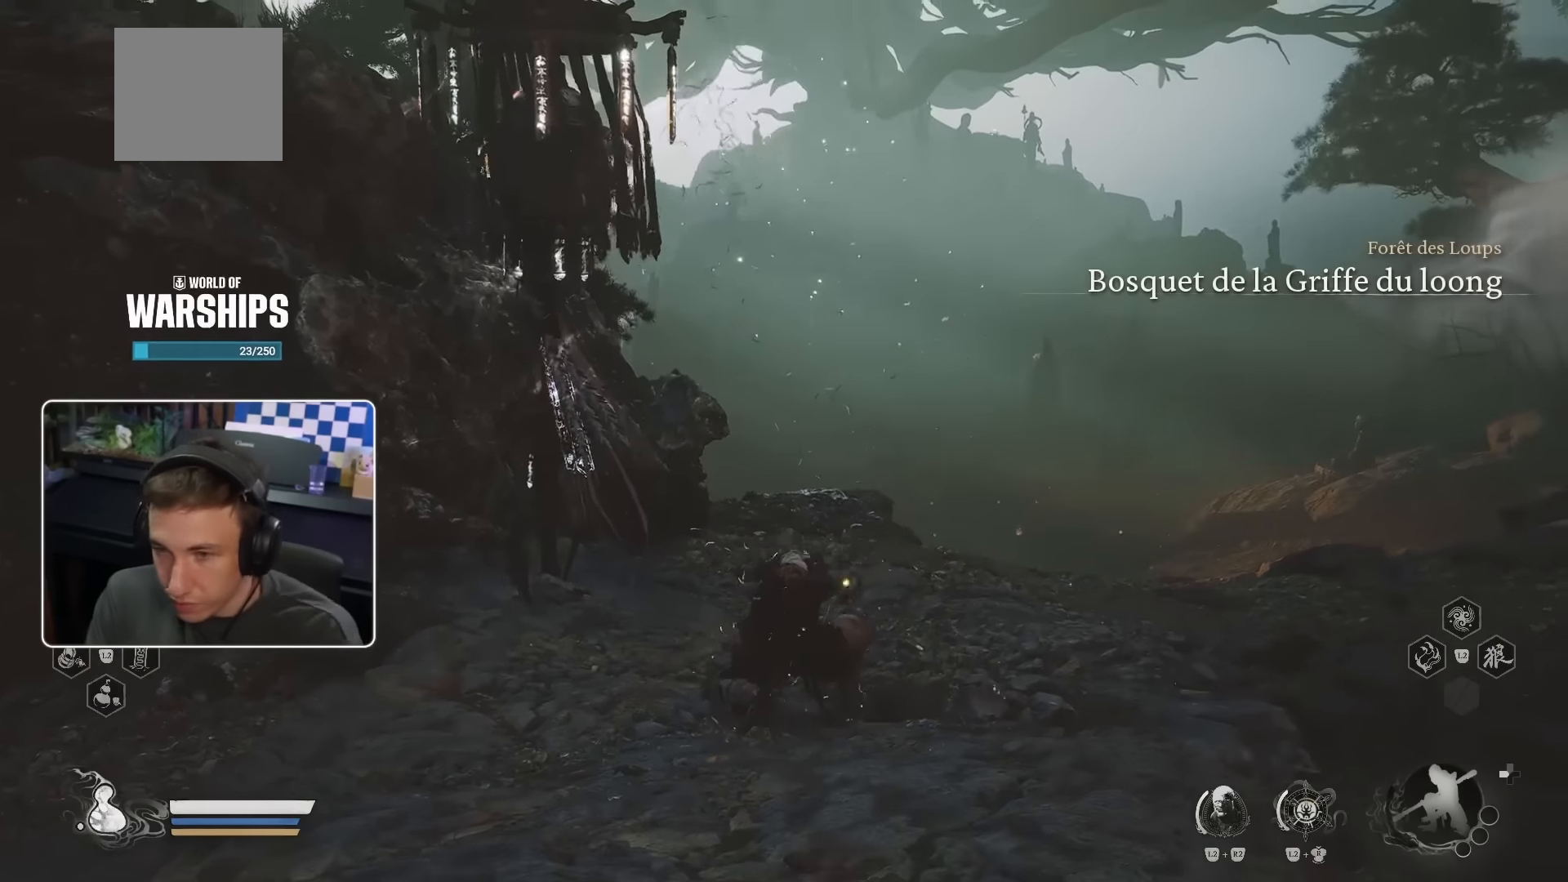
{"buttons": [], "left_stick": "center", "right_stick": "center", "events": []}
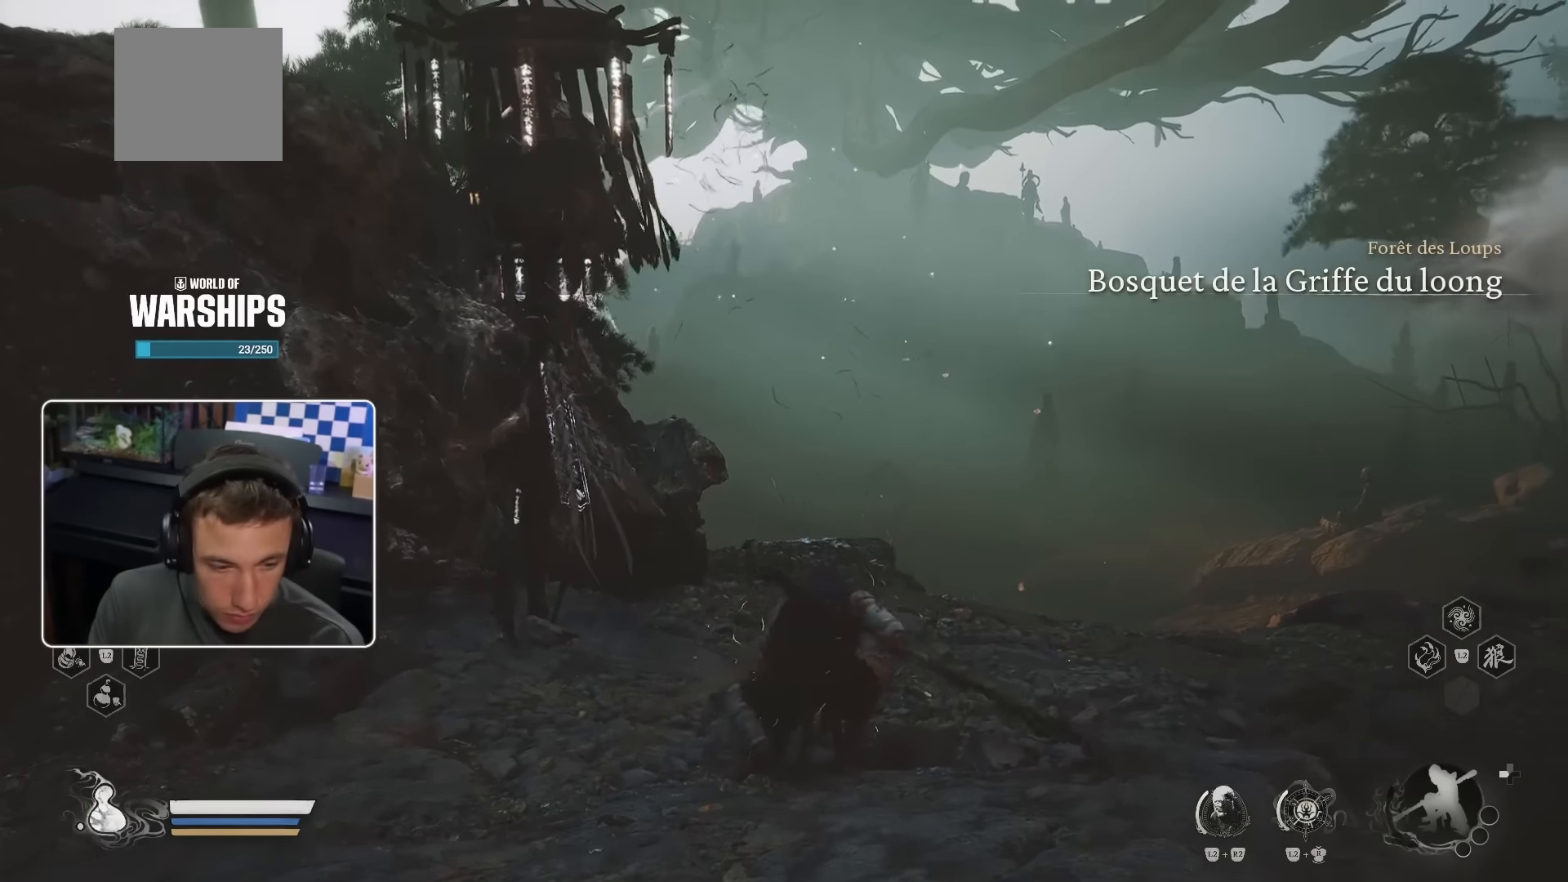
{"buttons": [], "left_stick": "up-right", "right_stick": "down"}
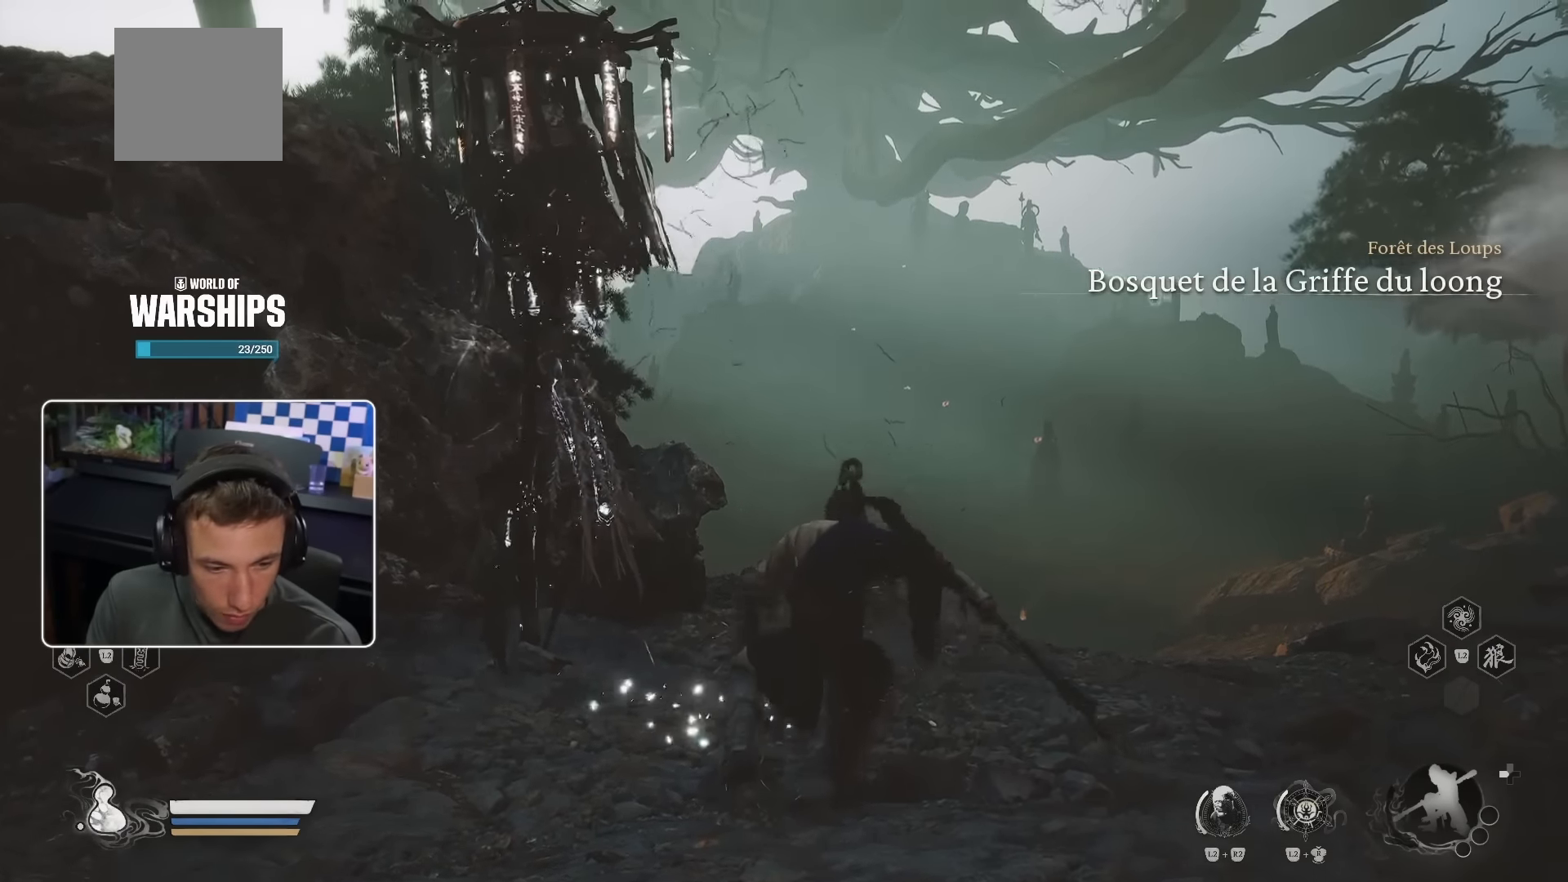
{"buttons": [], "left_stick": "up", "right_stick": "center", "events": [[33, "right_stick", "center"], [333, "left_stick", "up"]]}
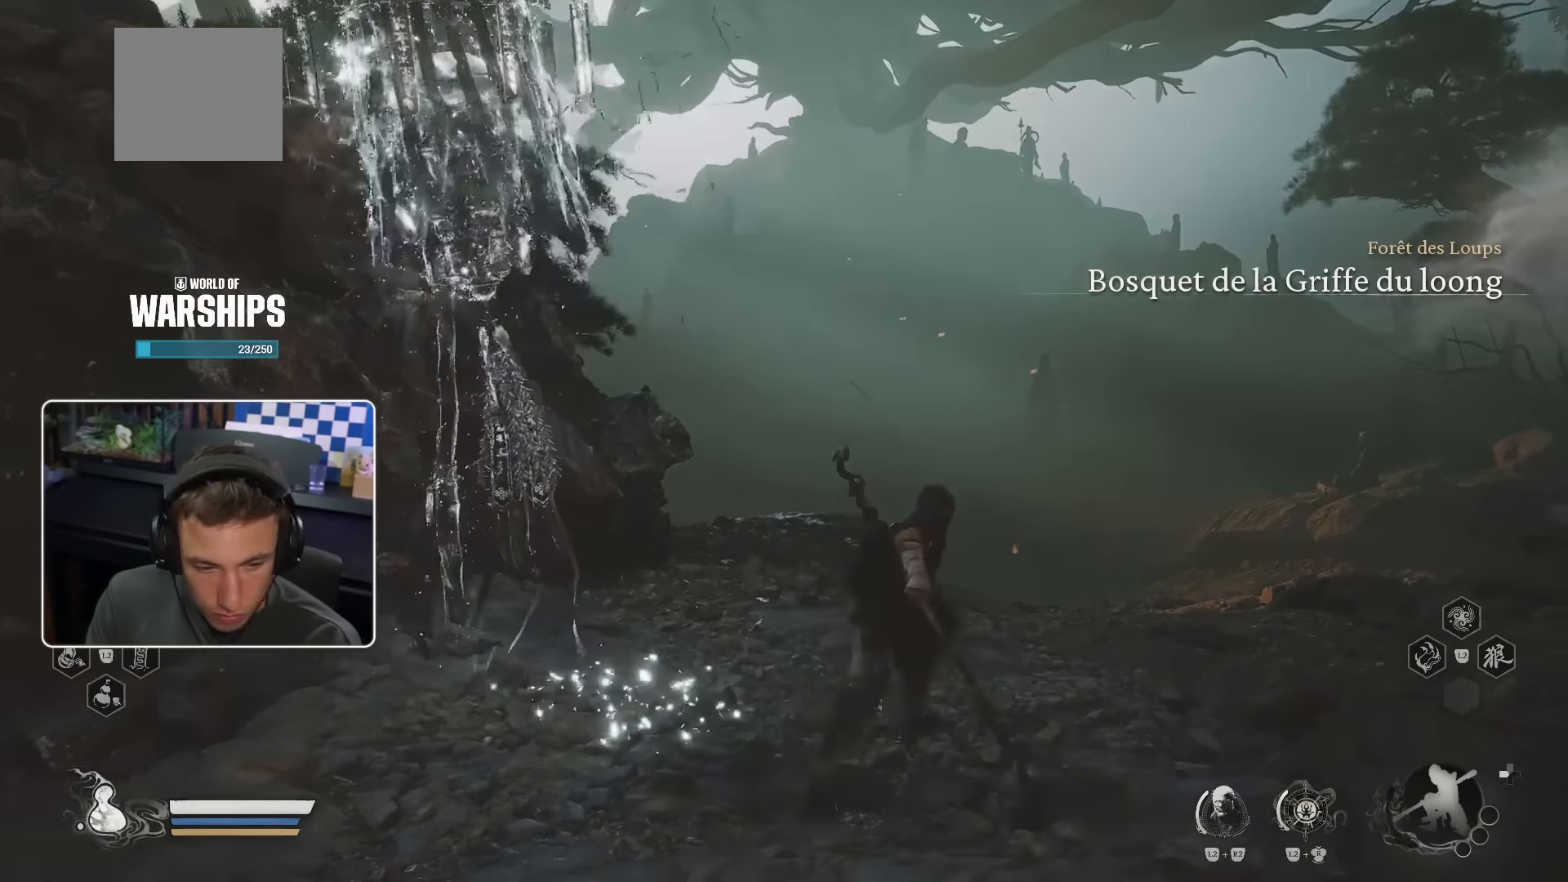
{"buttons": [], "left_stick": "up", "right_stick": "center", "events": [[166, "TRIANGLE", "down"], [183, "TRIANGLE", "up"]]}
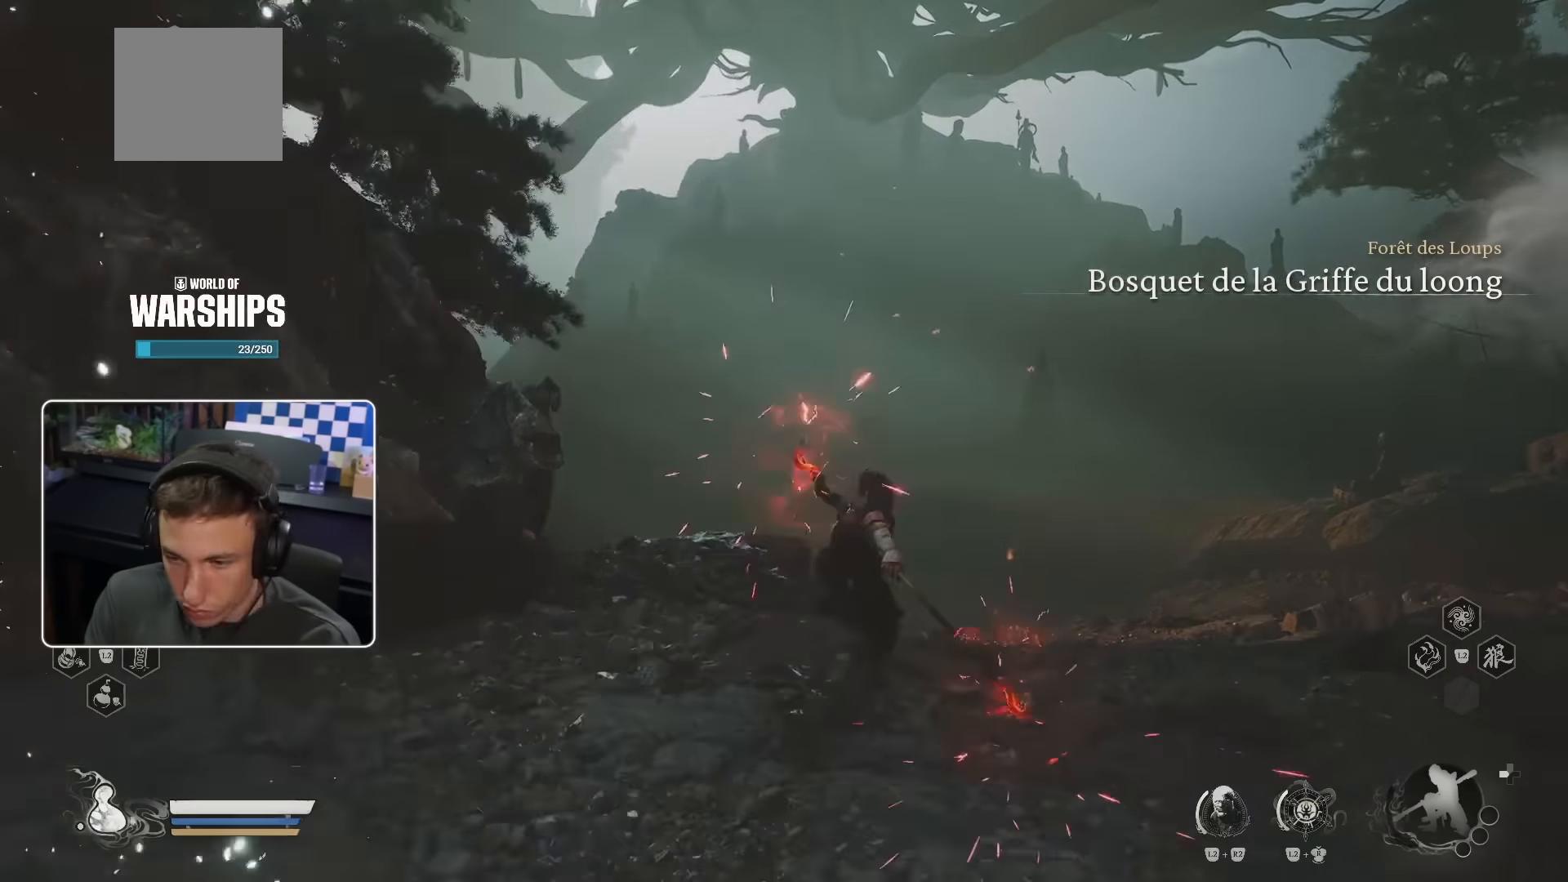
{"buttons": [], "left_stick": "up", "right_stick": "center", "events": [[50, "left_stick", "up-right"], [450, "left_stick", "up"]]}
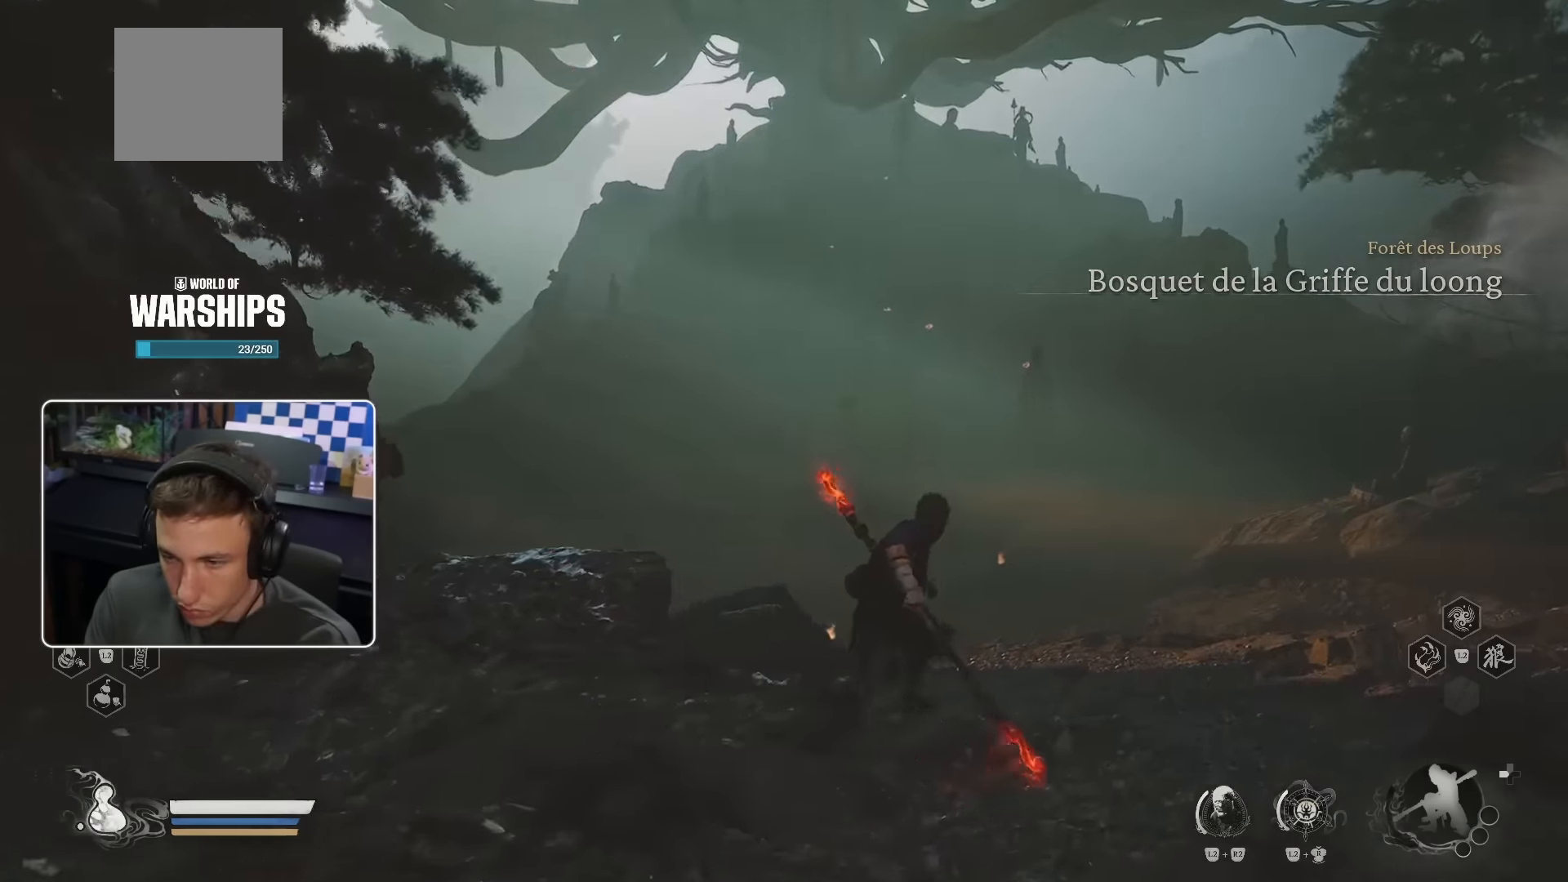
{"buttons": [], "left_stick": "up", "right_stick": "center", "events": []}
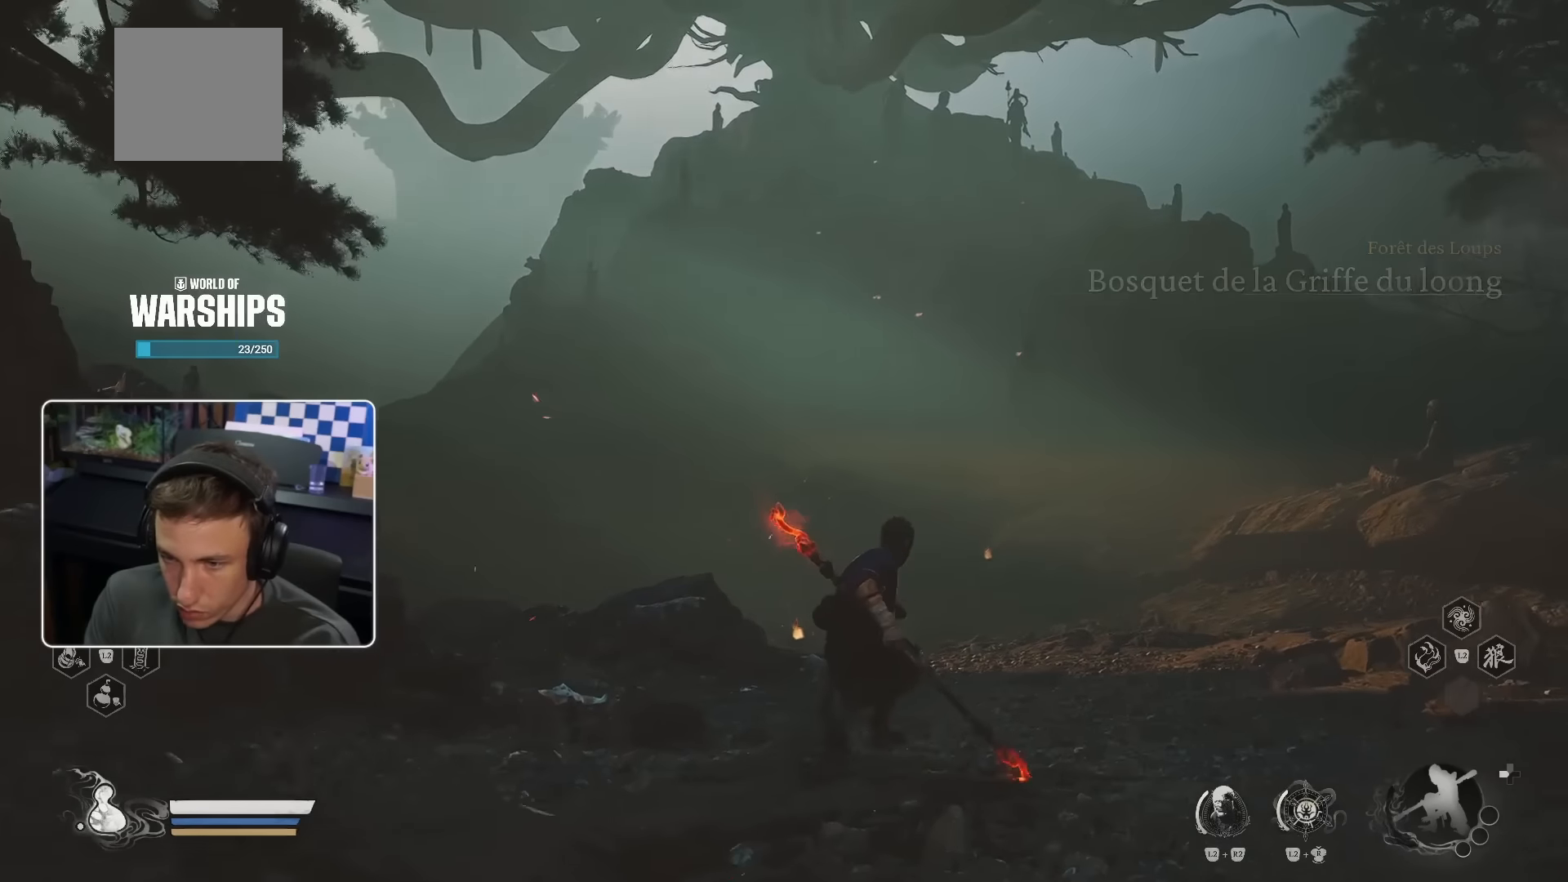
{"buttons": [], "left_stick": "up", "right_stick": "center", "events": []}
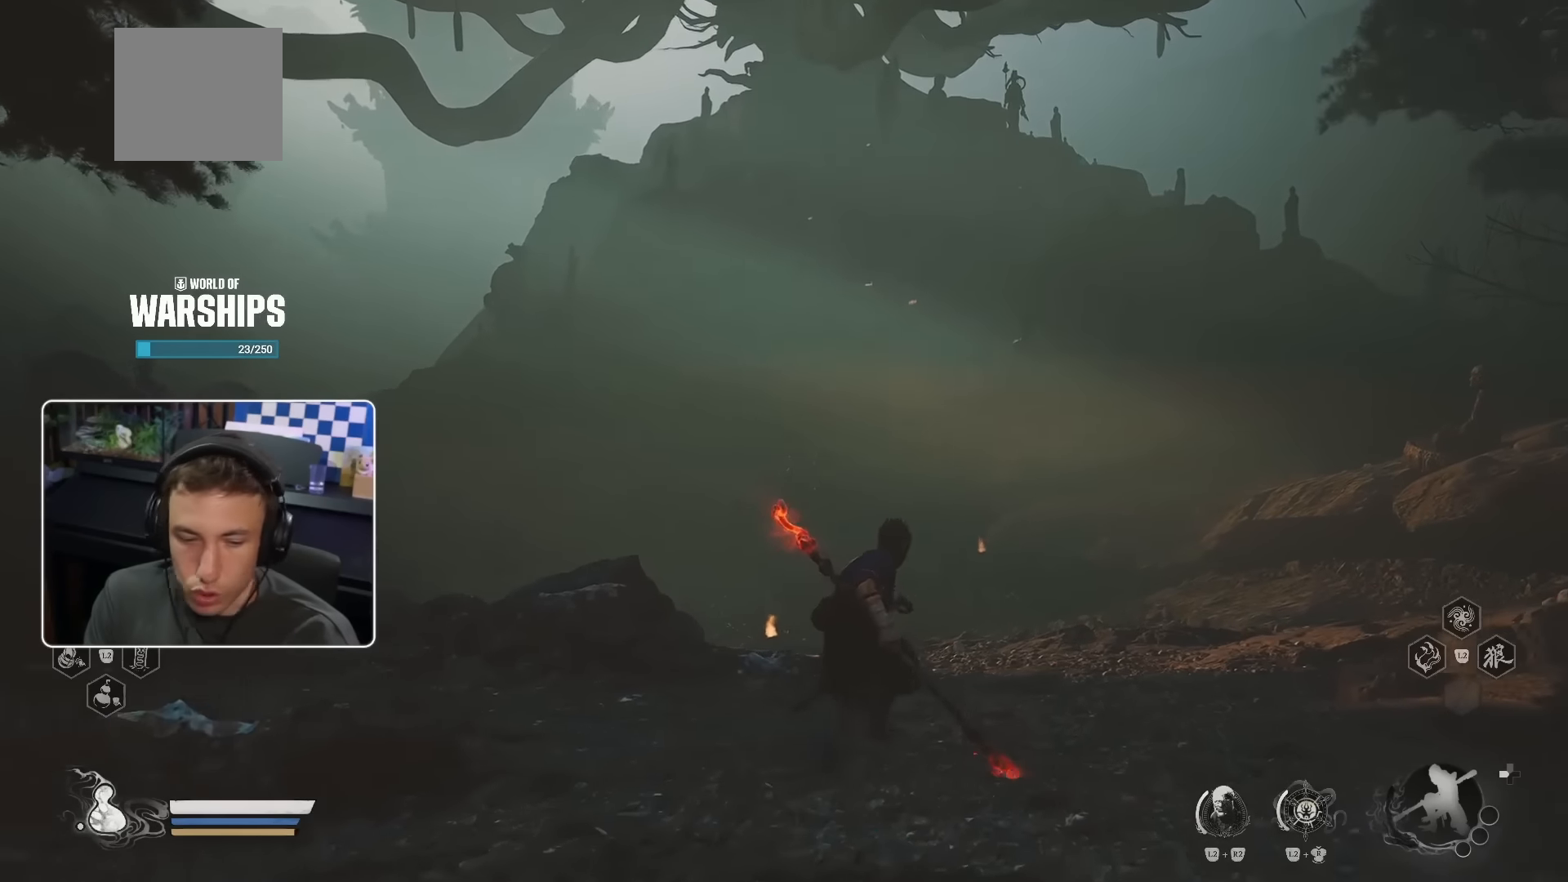
{"buttons": [], "left_stick": "up", "right_stick": "center", "events": []}
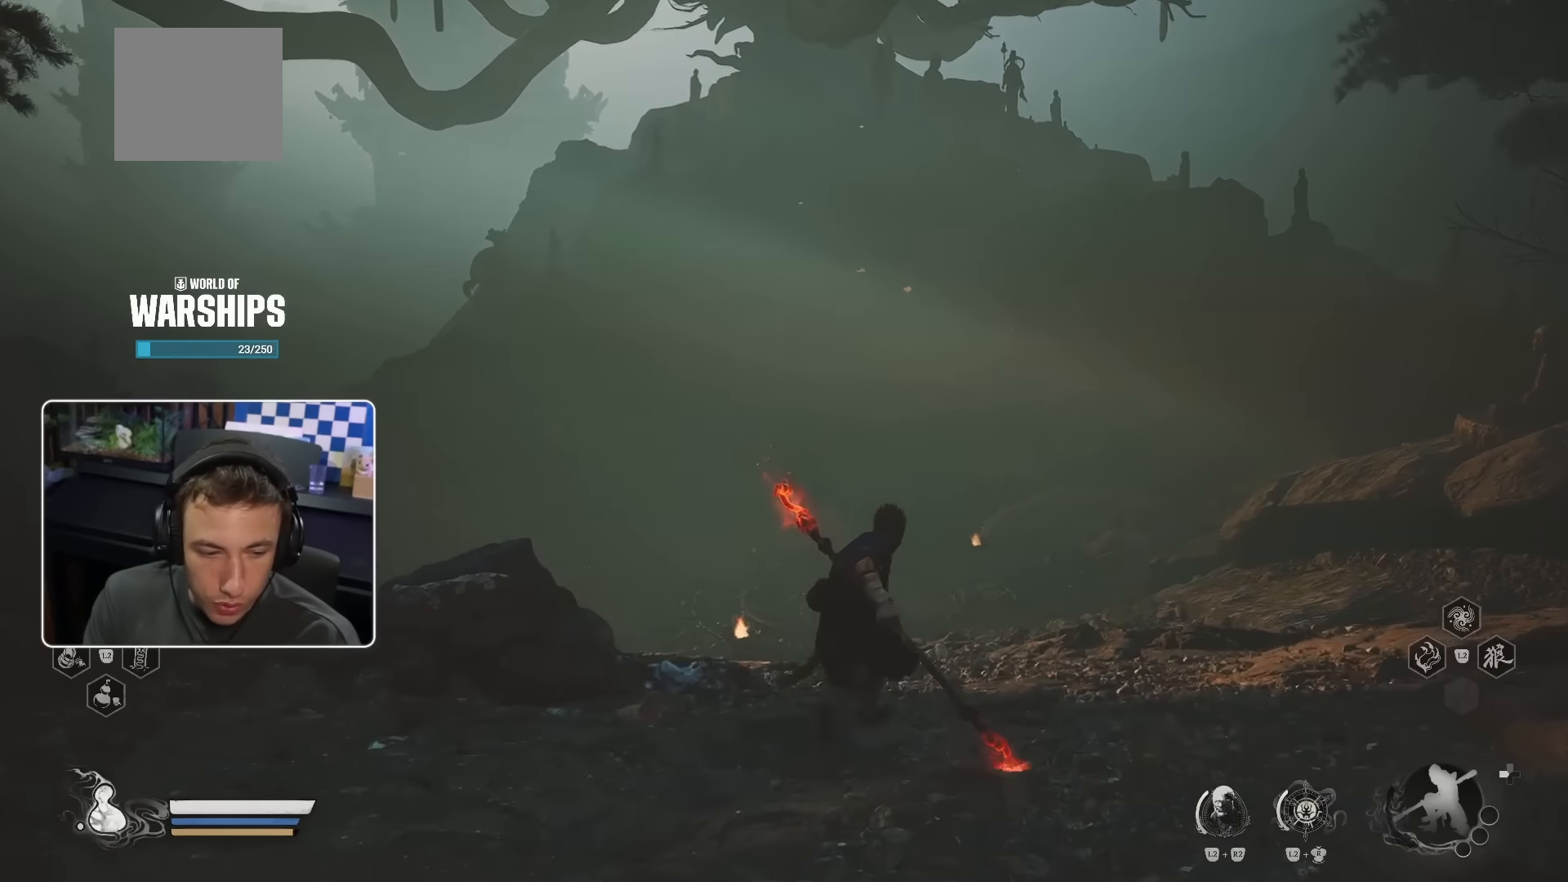
{"buttons": [], "left_stick": "up", "right_stick": "center", "events": []}
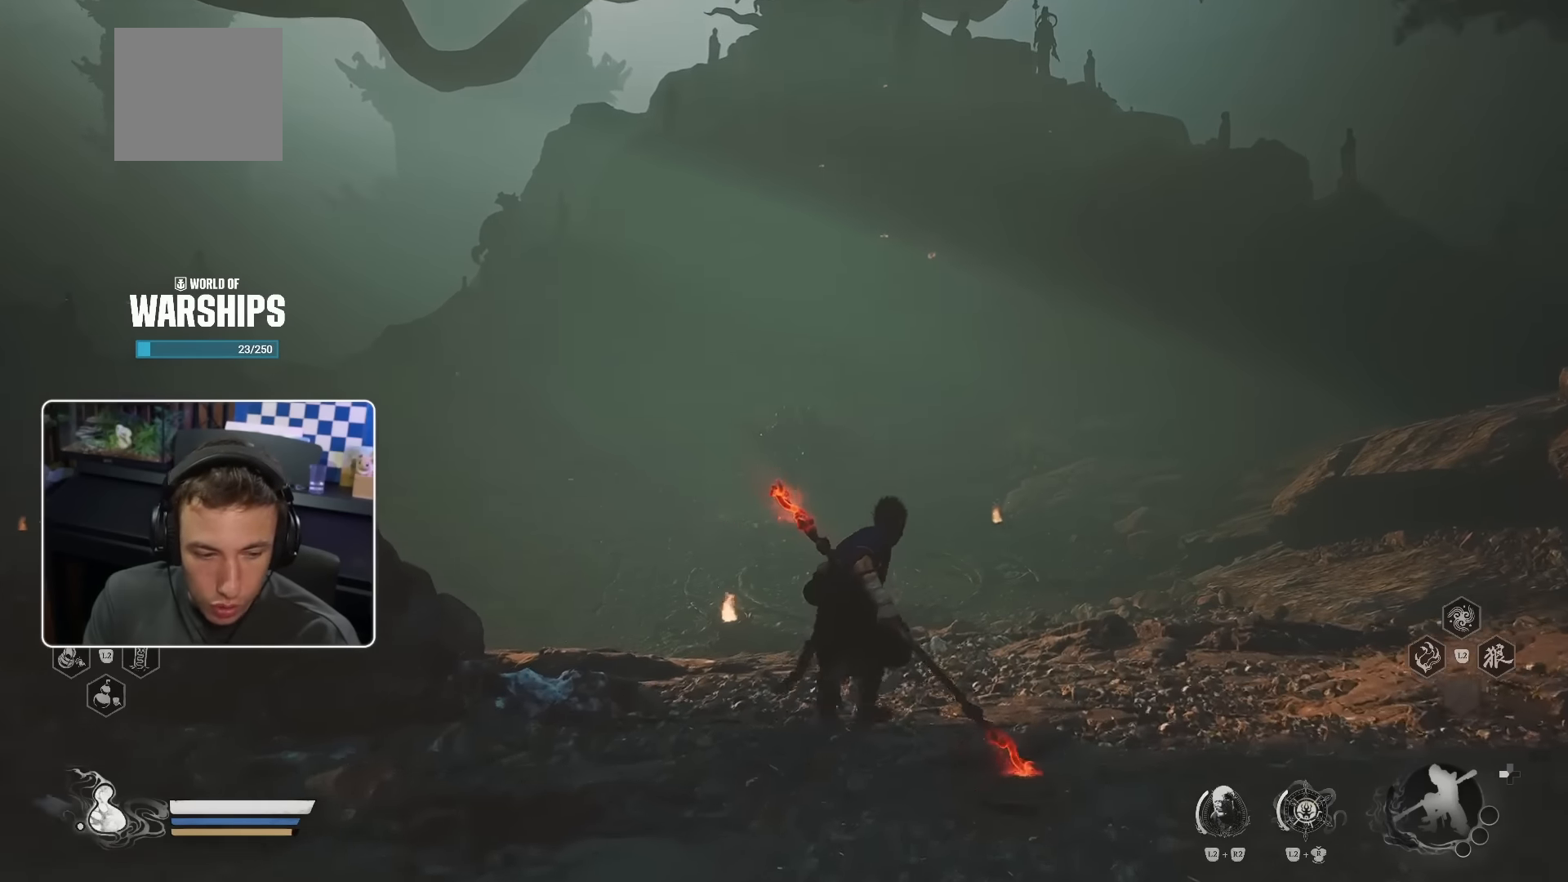
{"buttons": [], "left_stick": "up", "right_stick": "center", "events": []}
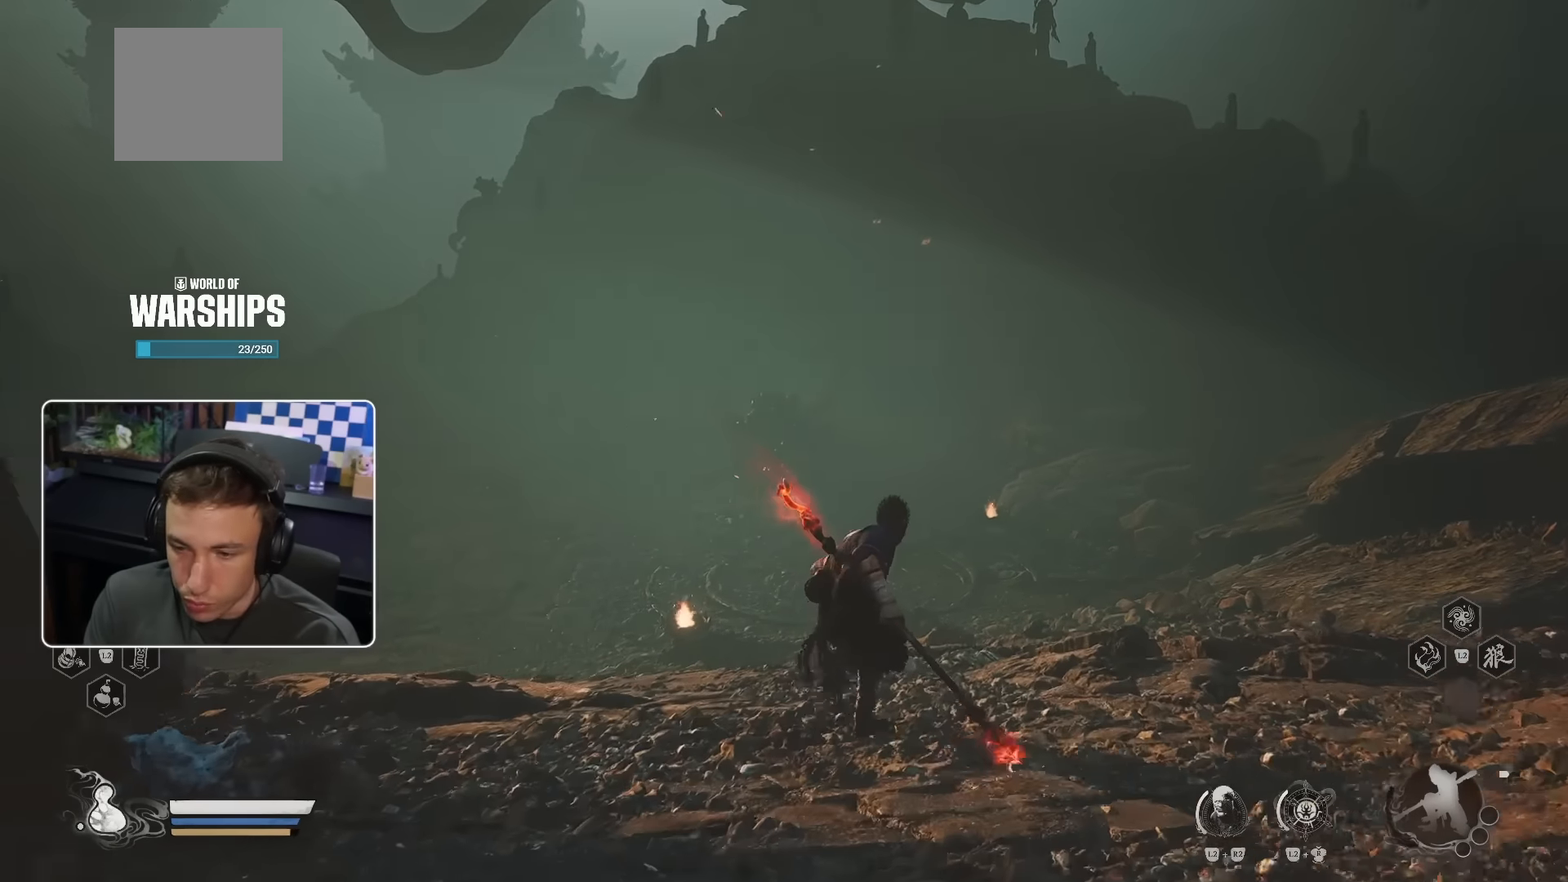
{"buttons": [], "left_stick": "up", "right_stick": "center", "events": []}
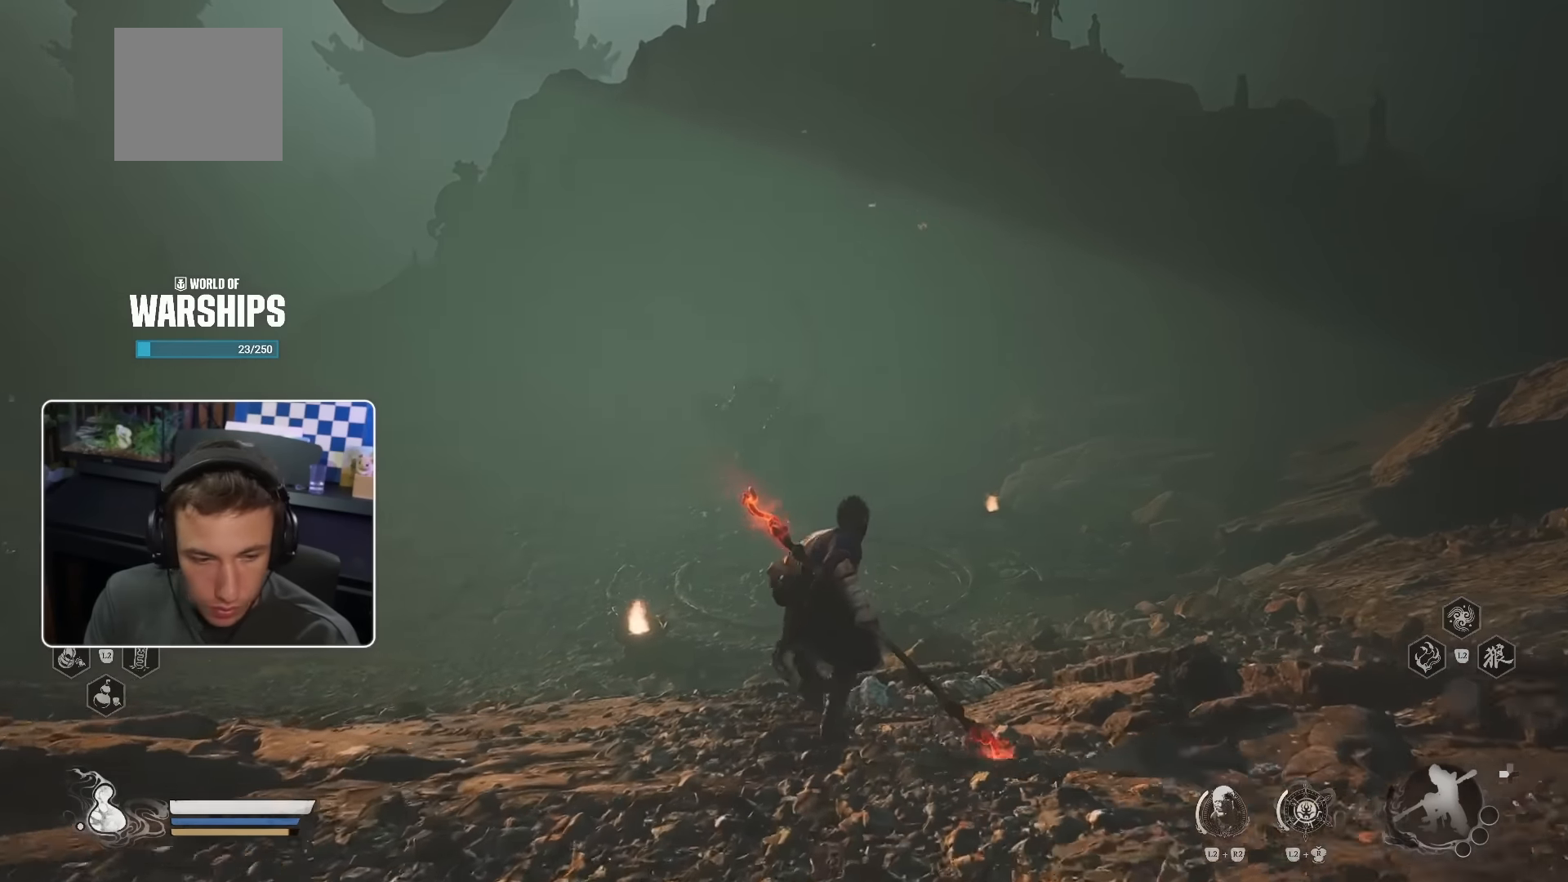
{"buttons": [], "left_stick": "up-right", "right_stick": "center", "events": [[83, "left_stick", "up-right"]]}
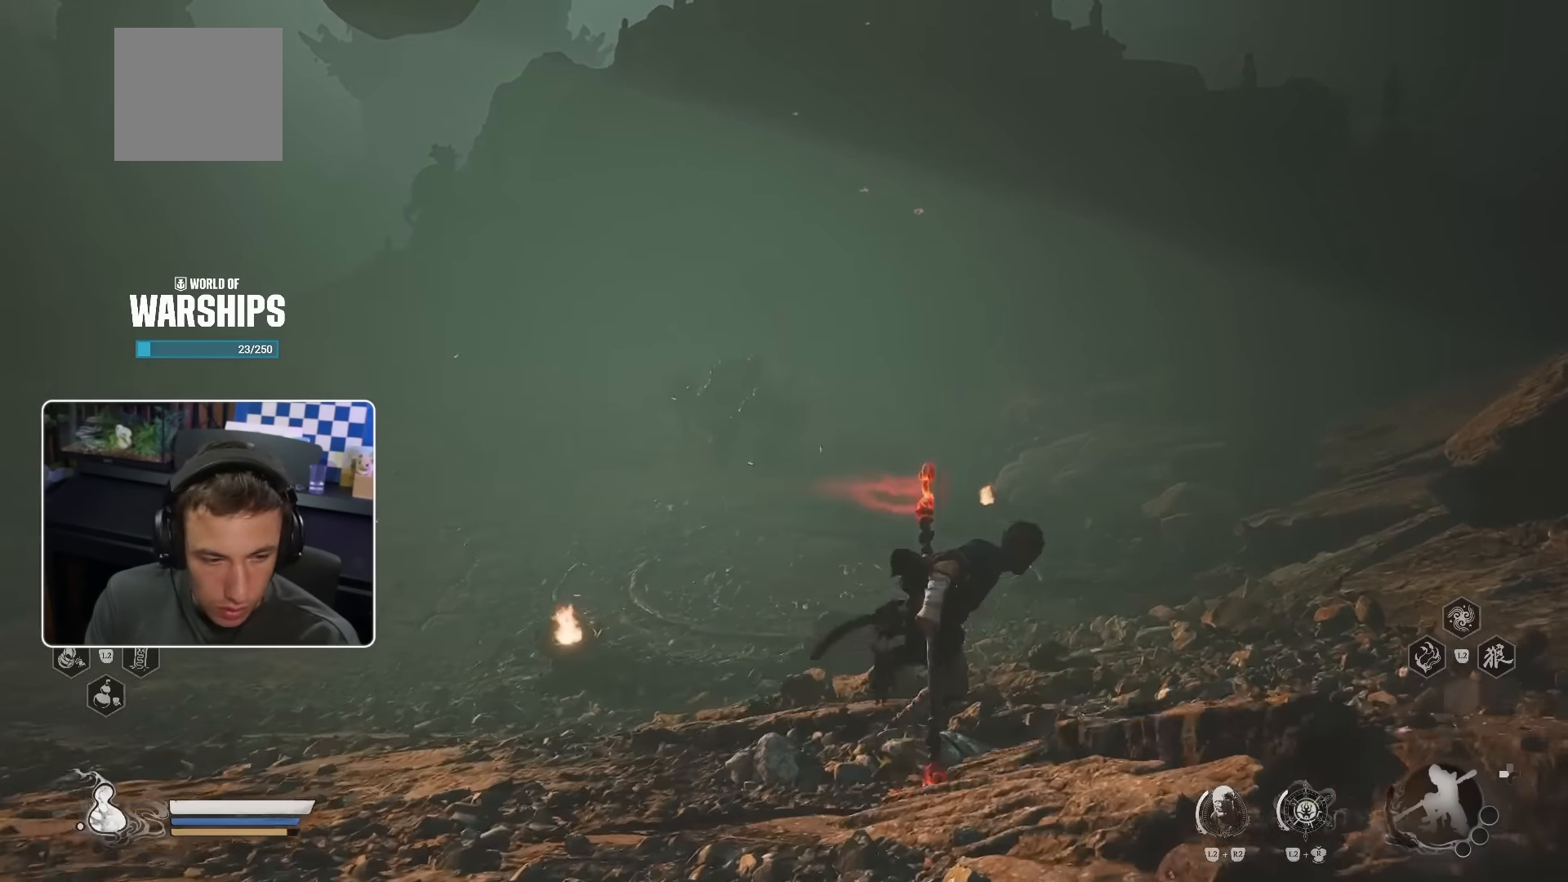
{"buttons": [], "left_stick": "up-right", "right_stick": "center", "events": []}
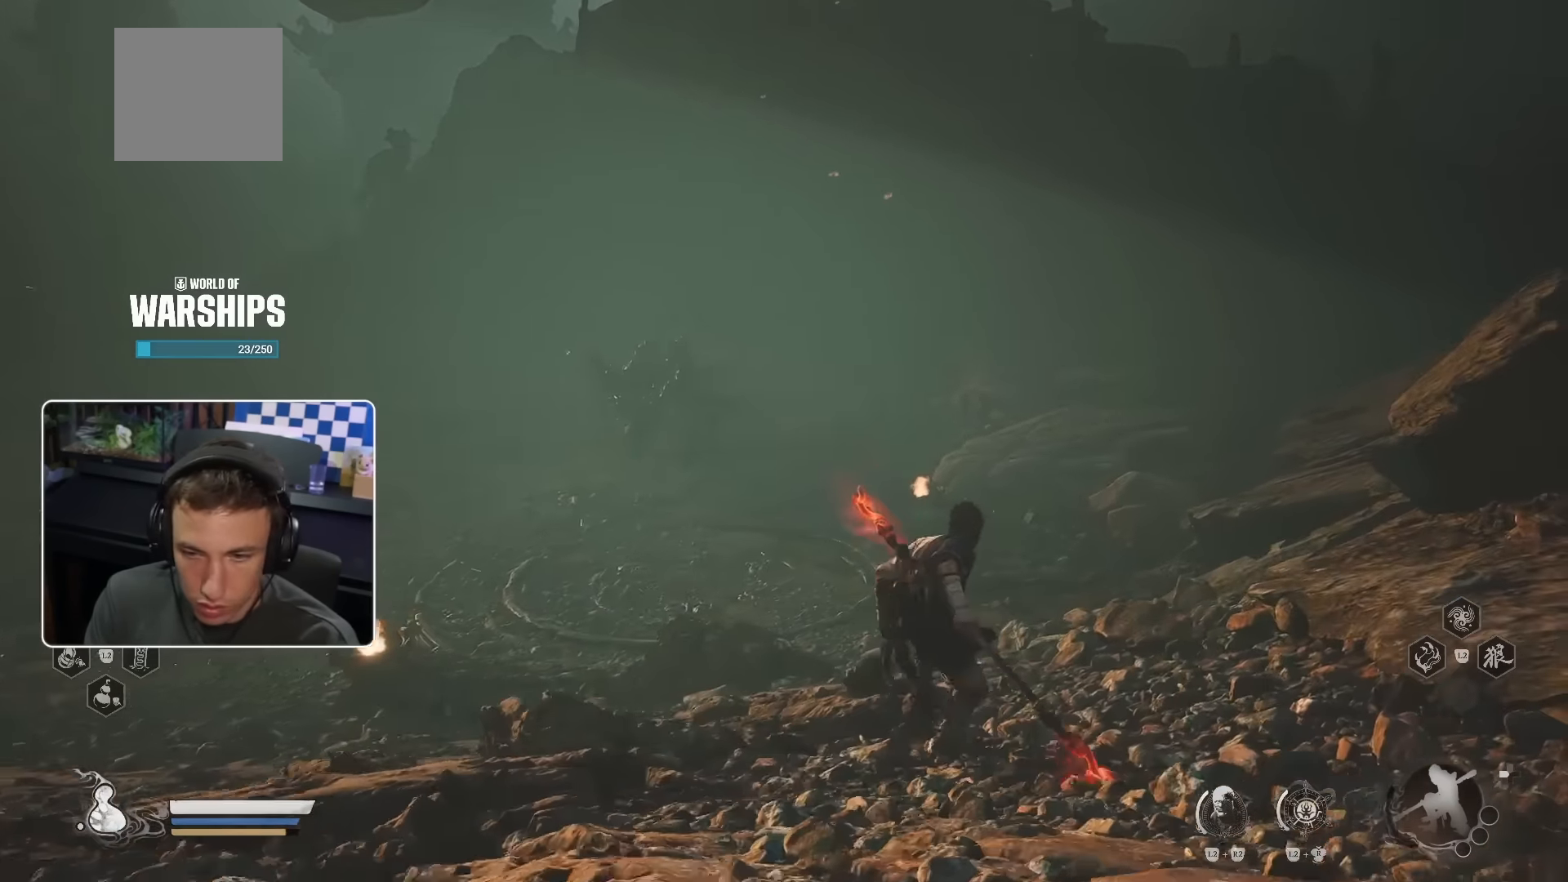
{"buttons": [], "left_stick": "up", "right_stick": "center", "events": [[233, "right_stick", "left"], [300, "right_stick", "center"], [333, "left_stick", "up"]]}
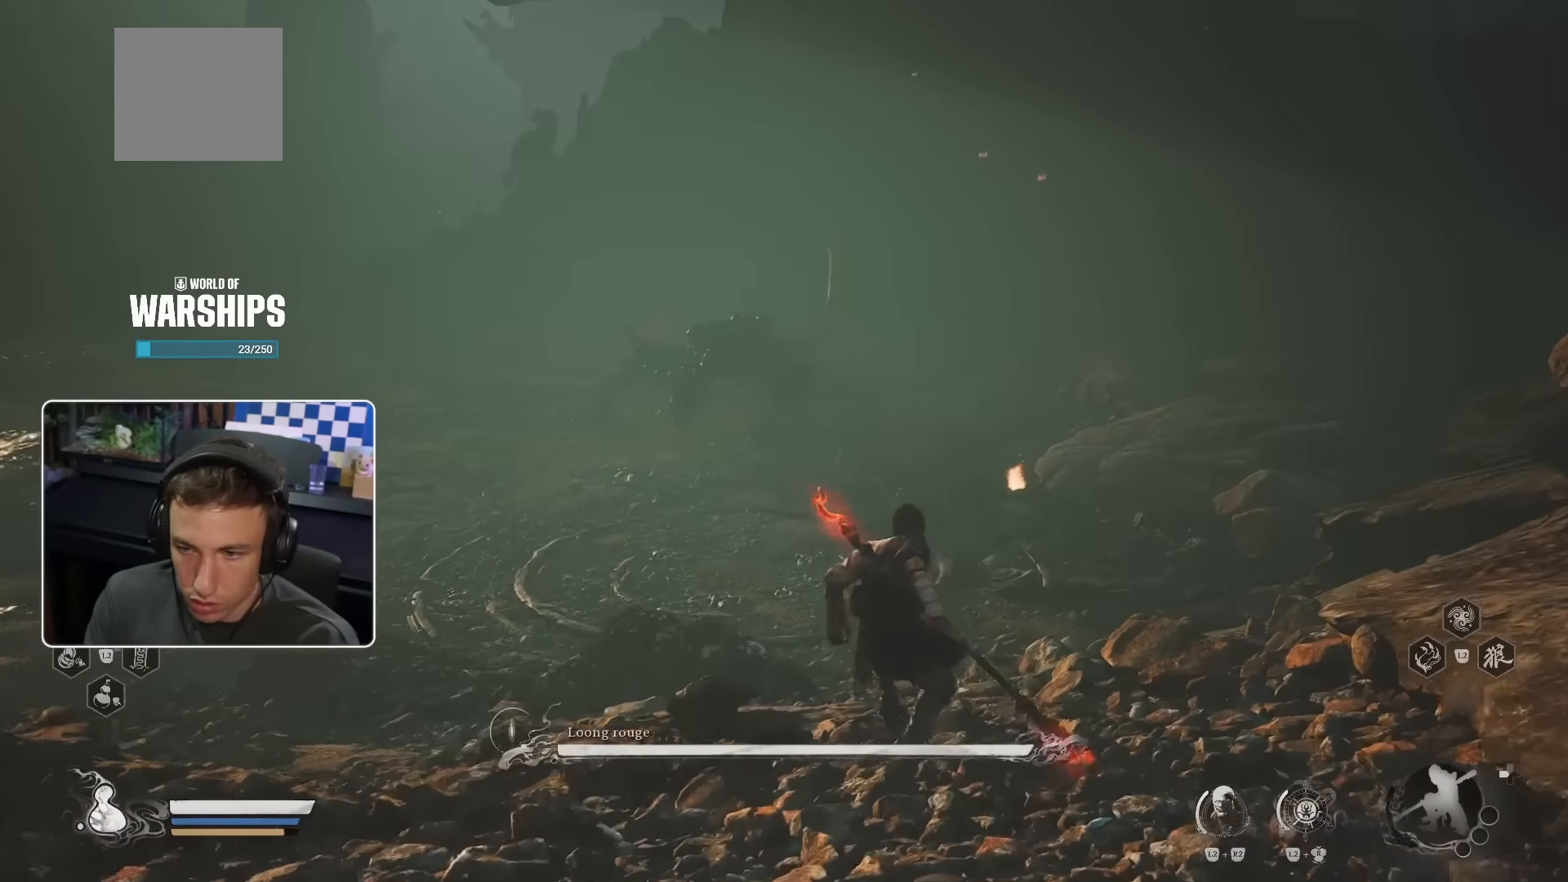
{"buttons": [], "left_stick": "up", "right_stick": "center", "events": []}
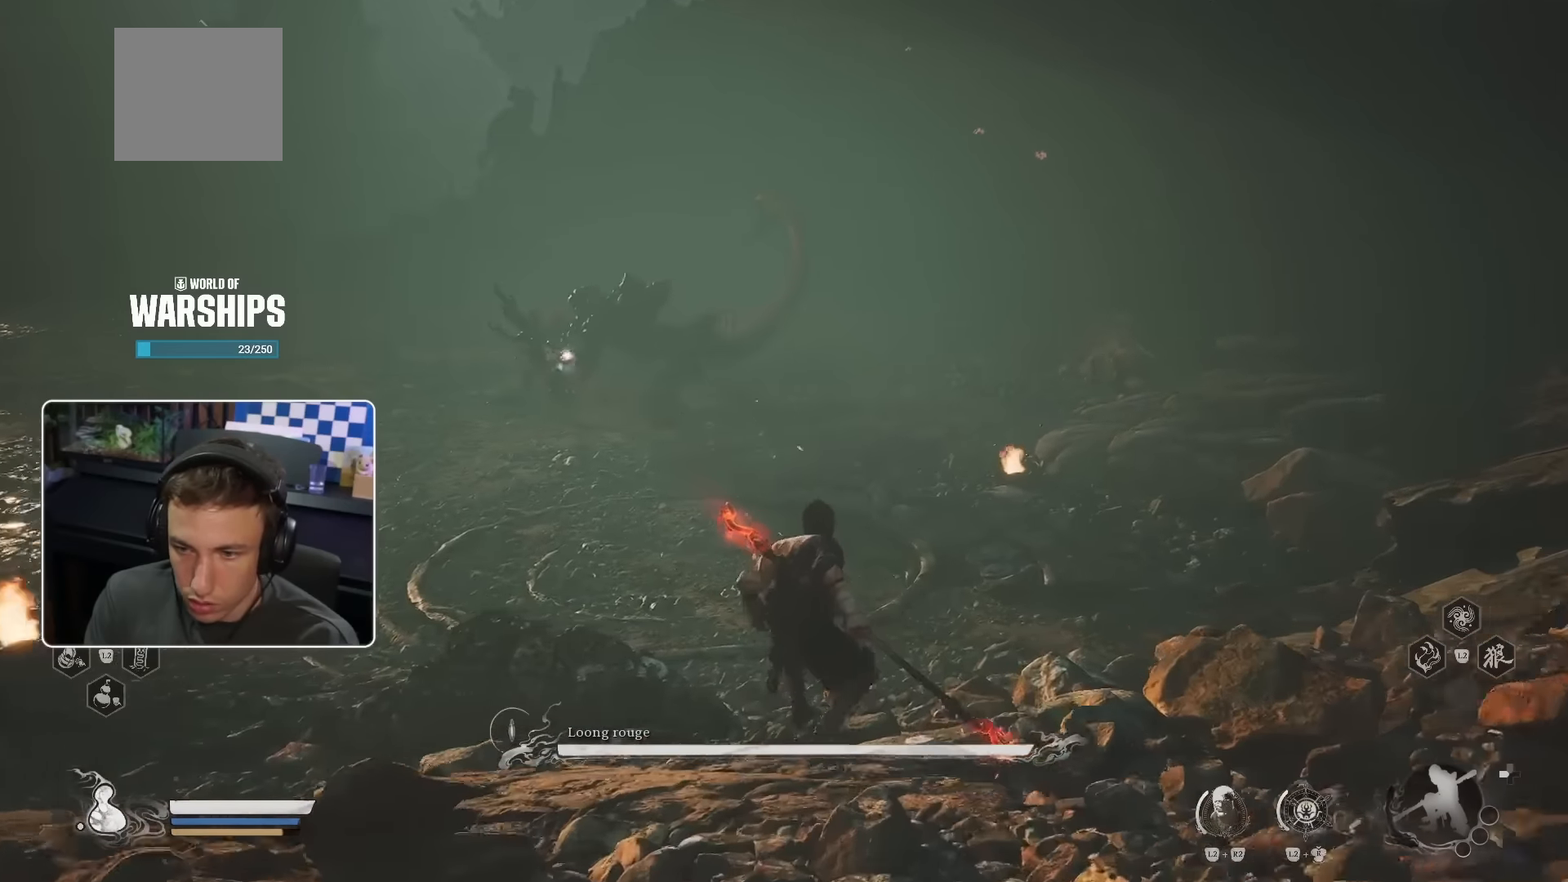
{"buttons": [], "left_stick": "up", "right_stick": "center", "events": [[216, "right_stick", "up-left"], [300, "right_stick", "center"]]}
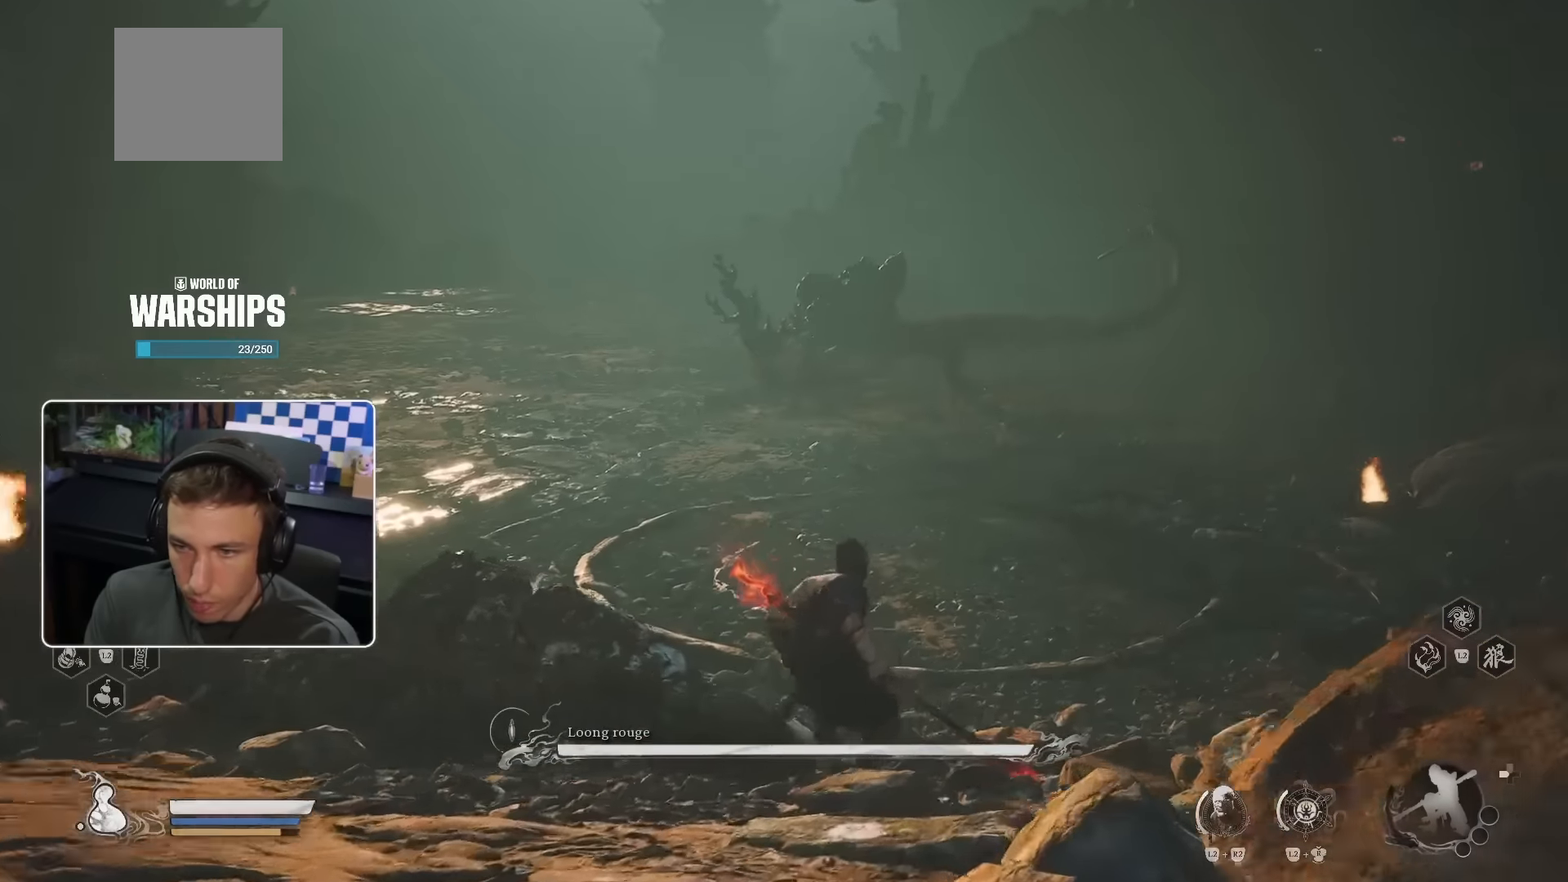
{"buttons": [], "left_stick": "up", "right_stick": "center", "events": []}